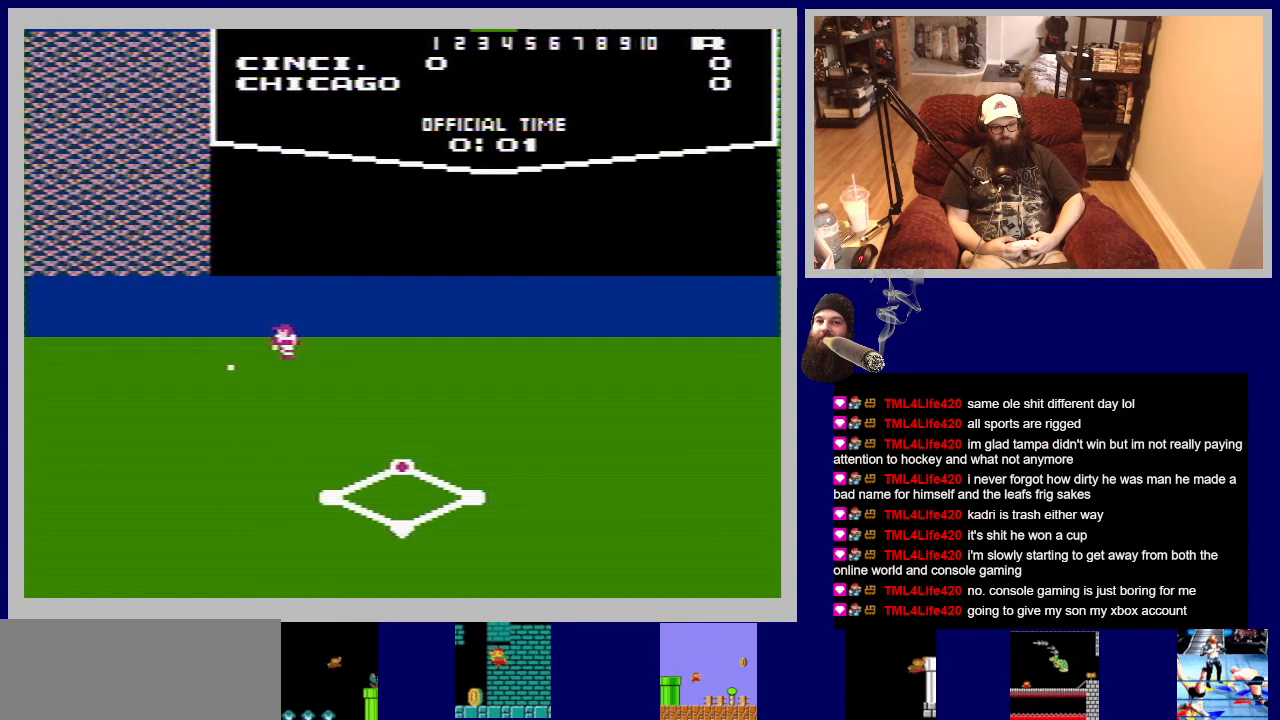
Gameplay with a controller (Nintendo layout); each line is a JSON object with the inputs held at the frame after it. "events" lists button and stick changes between this image and that frame as [ms after this image, input, new state], when the widget could be followed in between. Not read: L3 R3.
{"buttons": ["DPAD_DOWN", "DPAD_LEFT"], "events": []}
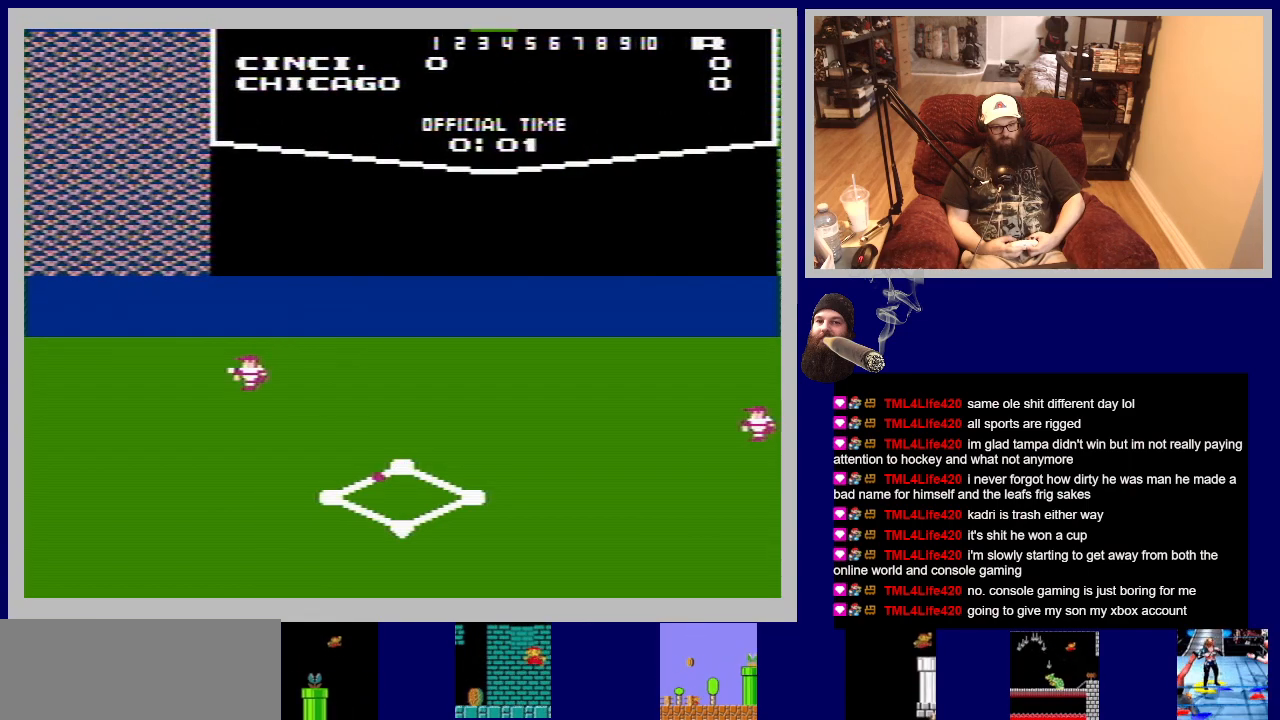
{"buttons": ["A", "DPAD_LEFT"], "events": [[17, "DPAD_DOWN", "up"], [133, "DPAD_UP", "down"], [383, "DPAD_UP", "up"], [417, "A", "down"]]}
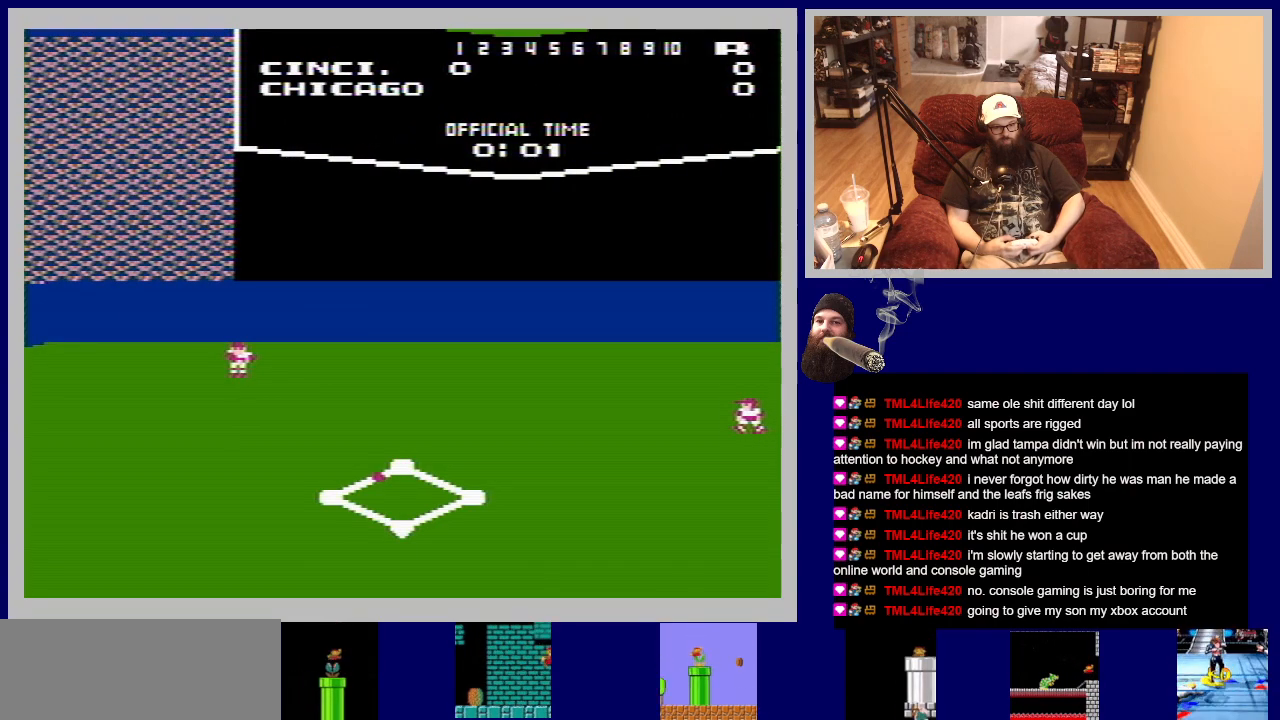
{"buttons": [], "events": [[117, "DPAD_DOWN", "down"], [183, "A", "up"], [317, "DPAD_LEFT", "up"], [333, "DPAD_DOWN", "up"]]}
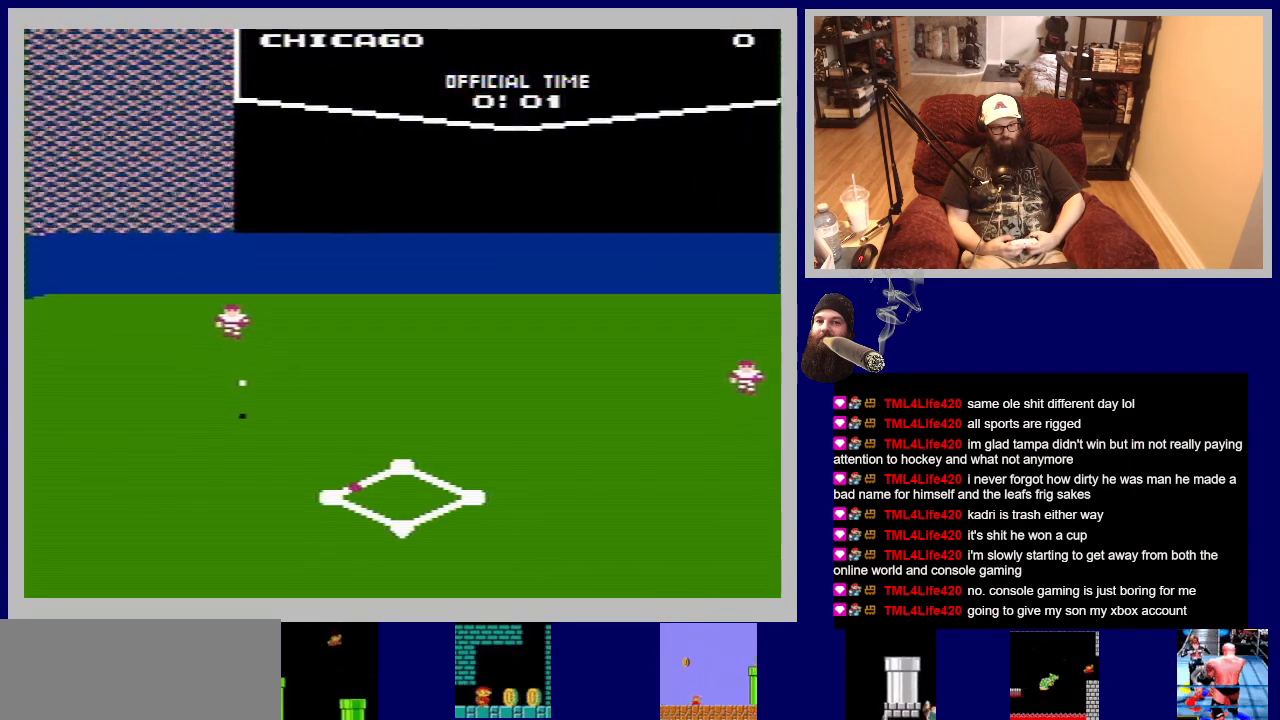
{"buttons": [], "events": []}
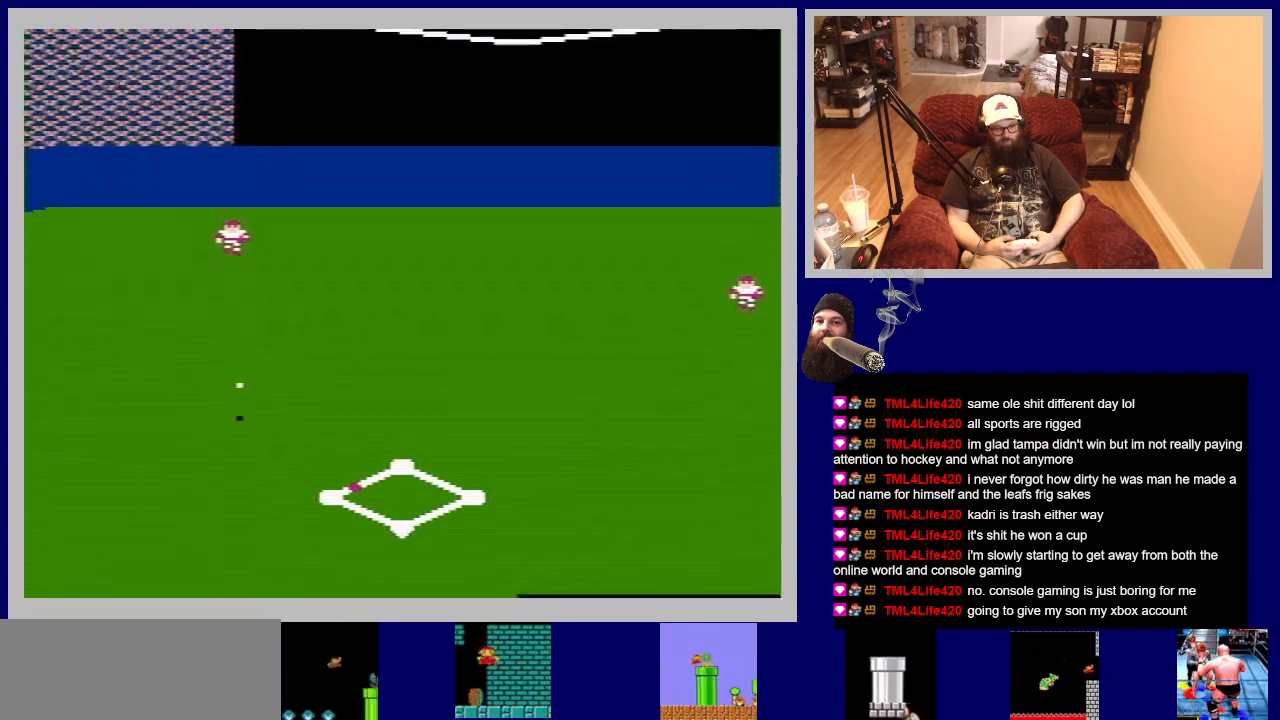
{"buttons": [], "events": []}
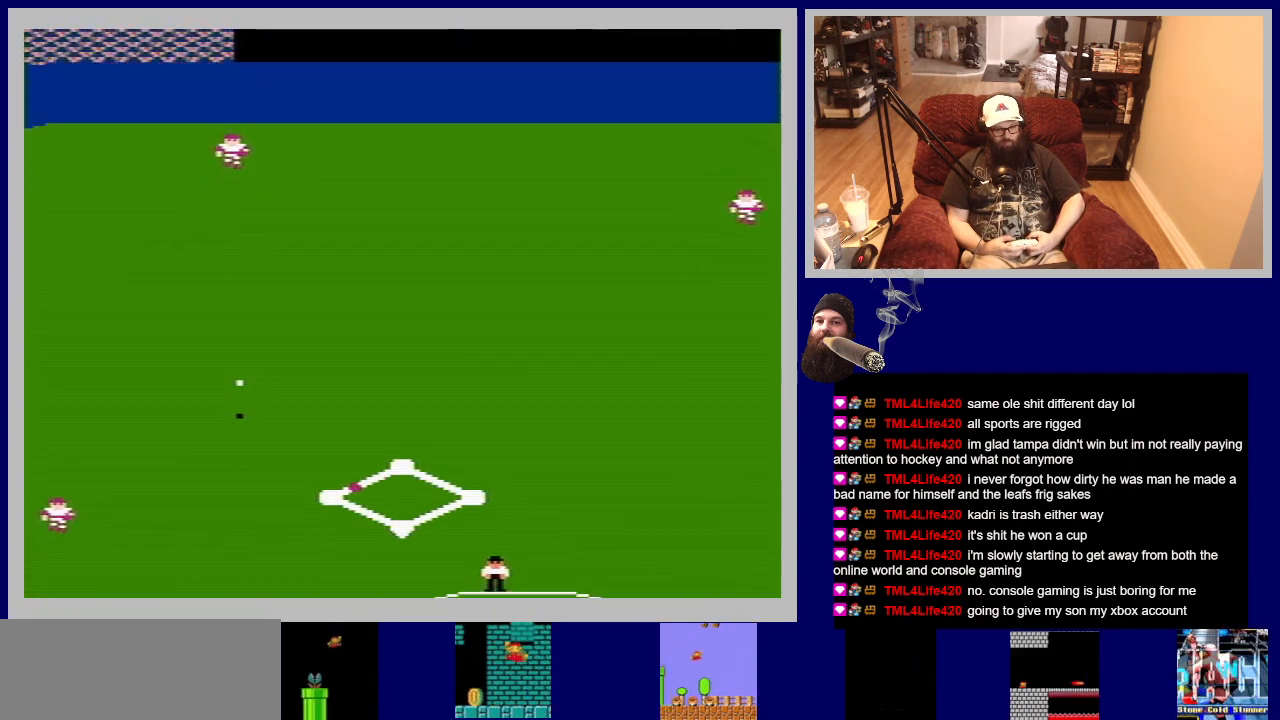
{"buttons": [], "events": []}
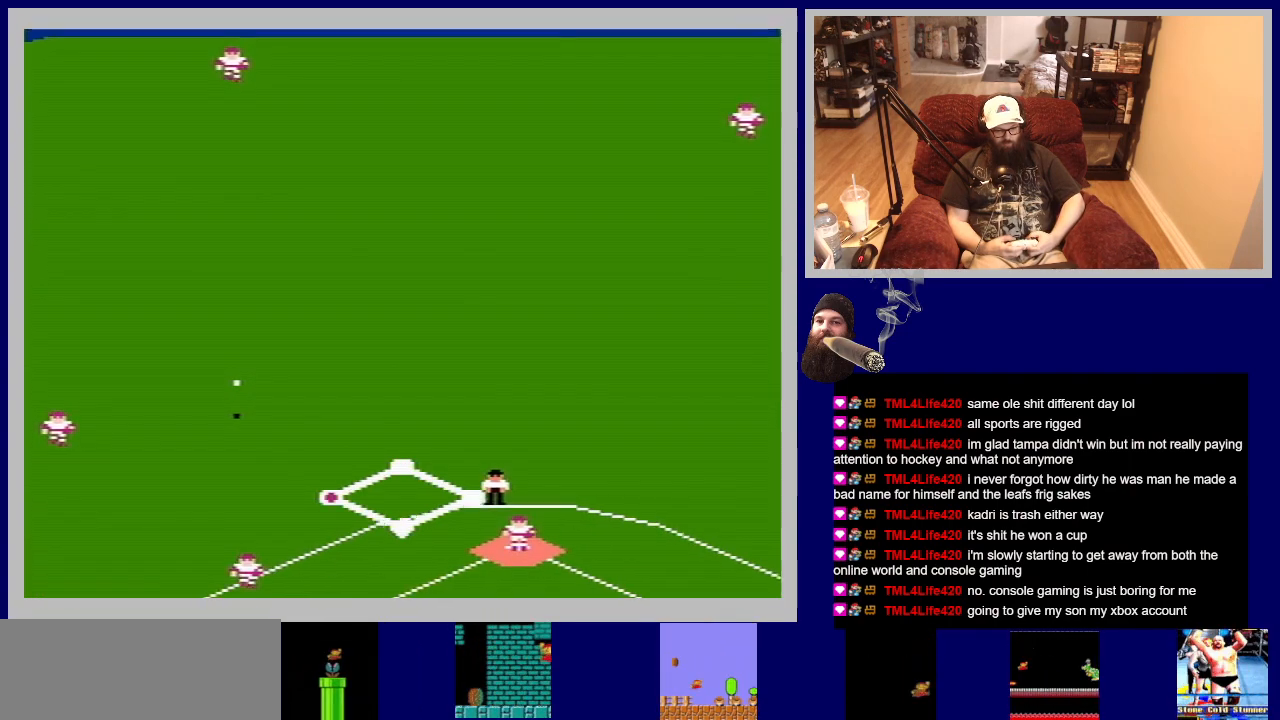
{"buttons": [], "events": []}
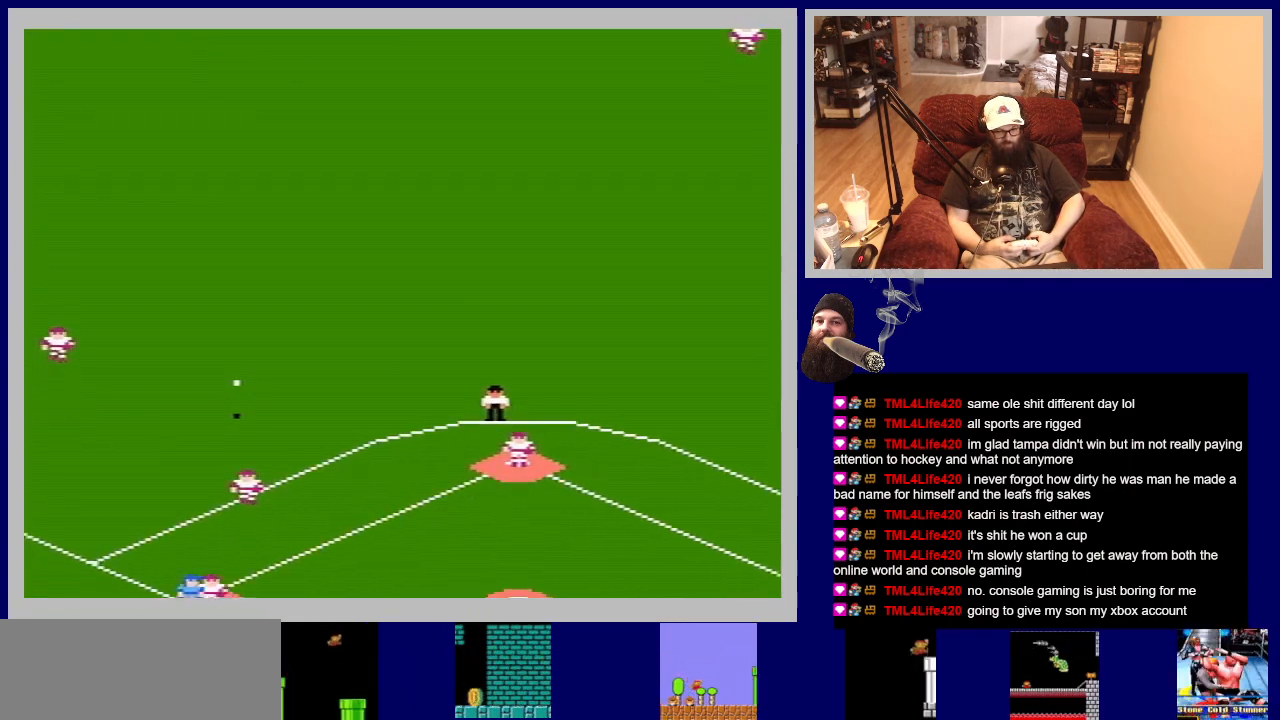
{"buttons": [], "events": []}
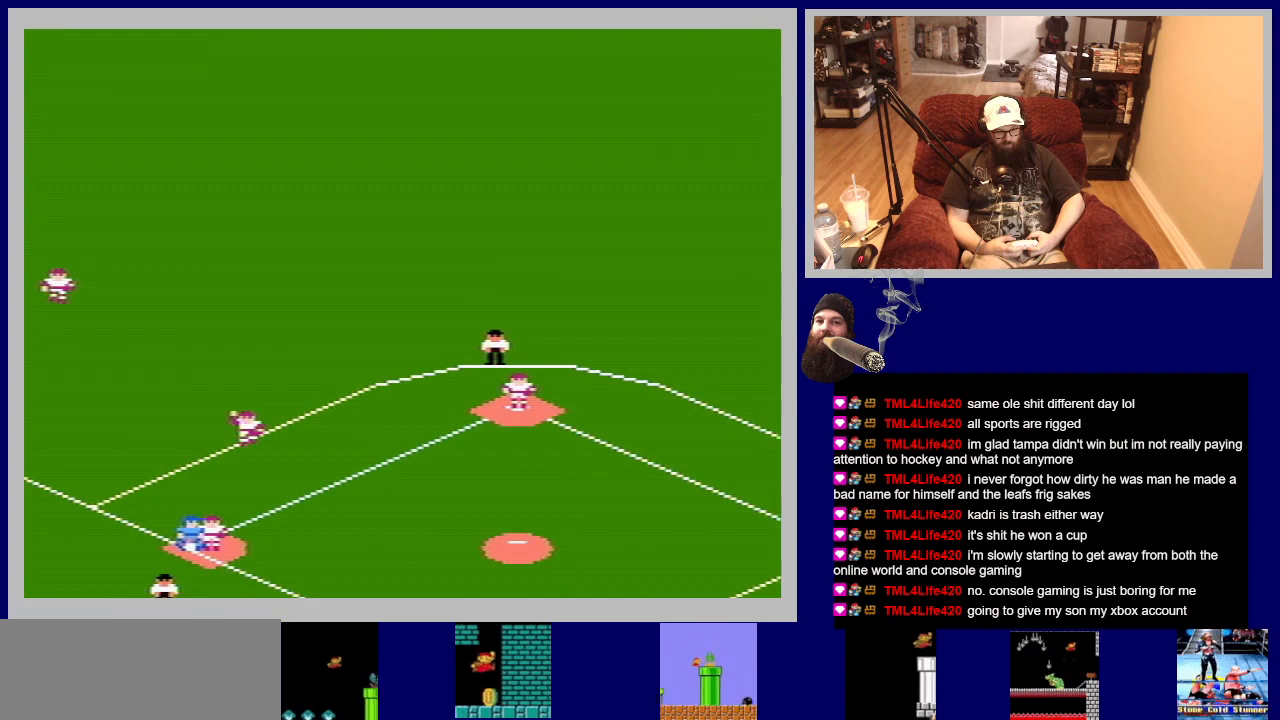
{"buttons": [], "events": []}
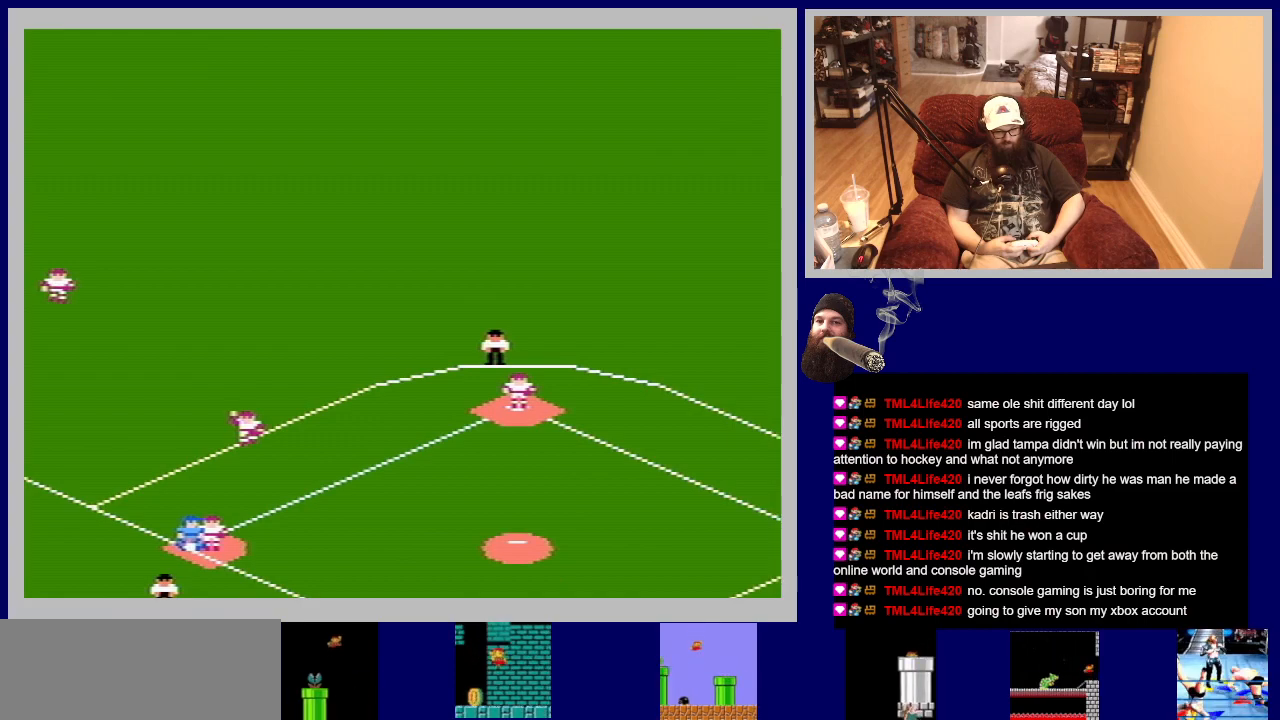
{"buttons": [], "events": []}
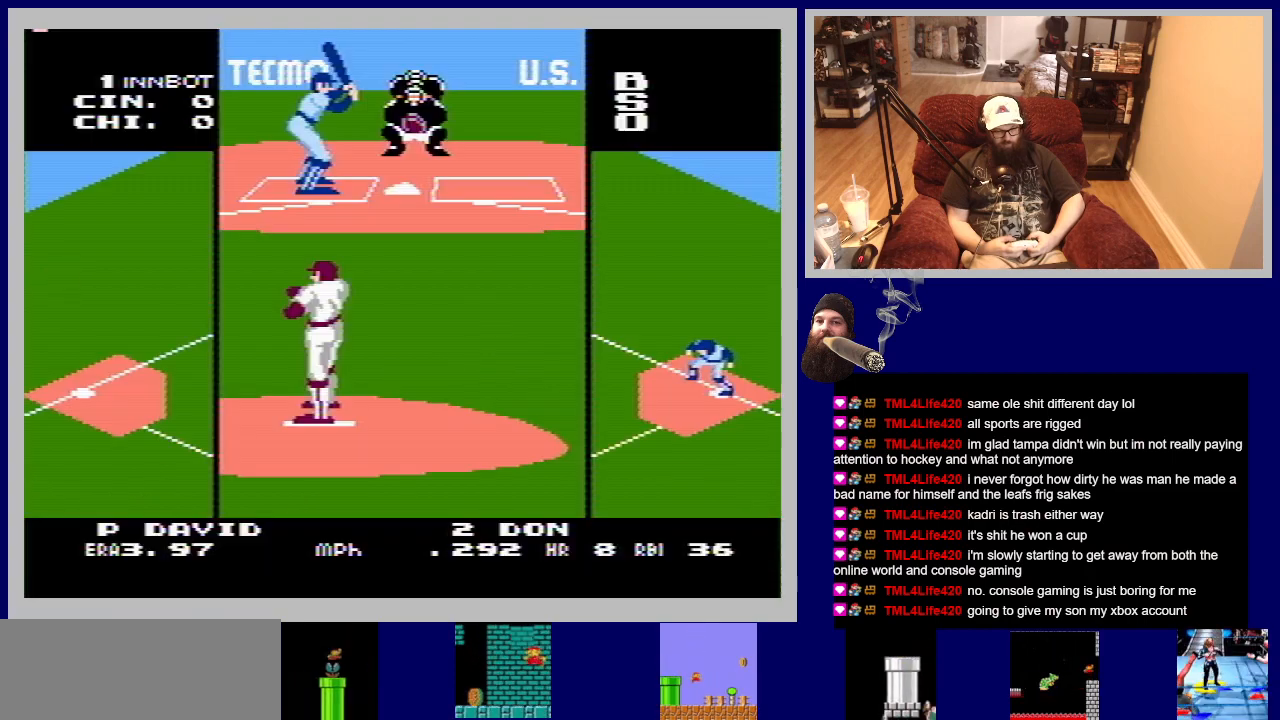
{"buttons": [], "events": []}
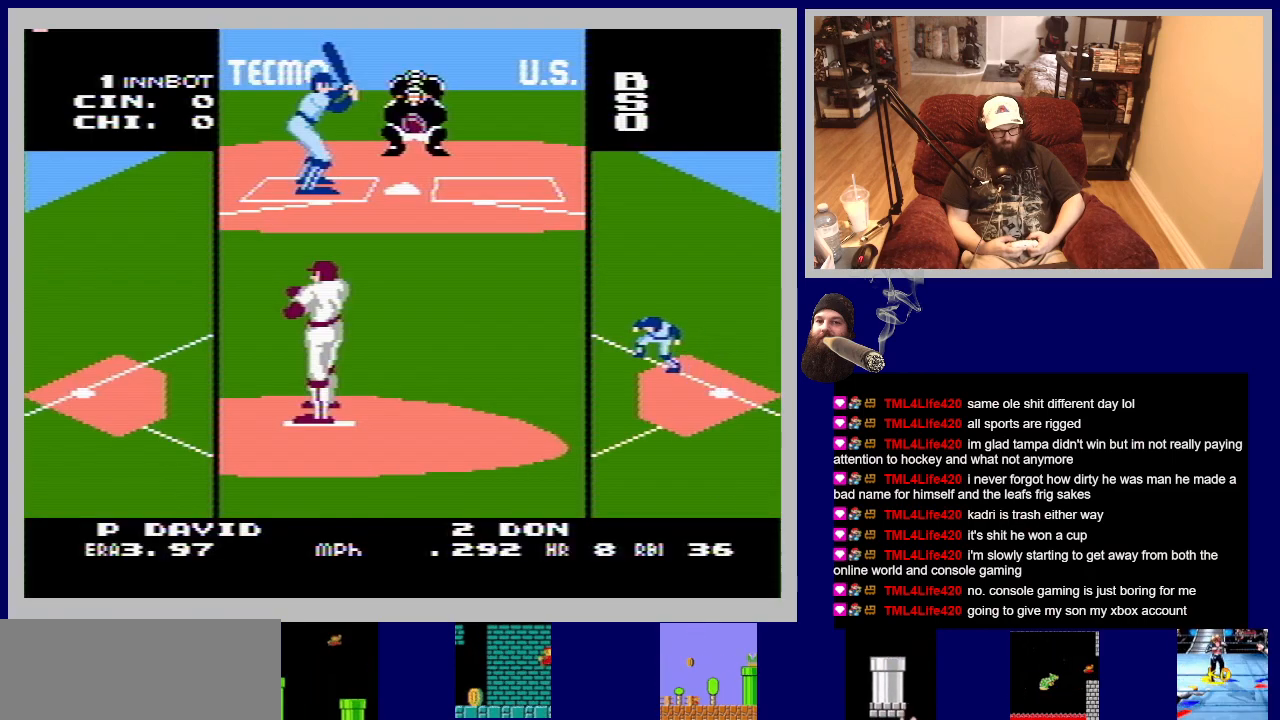
{"buttons": ["DPAD_RIGHT"], "events": [[317, "DPAD_RIGHT", "down"]]}
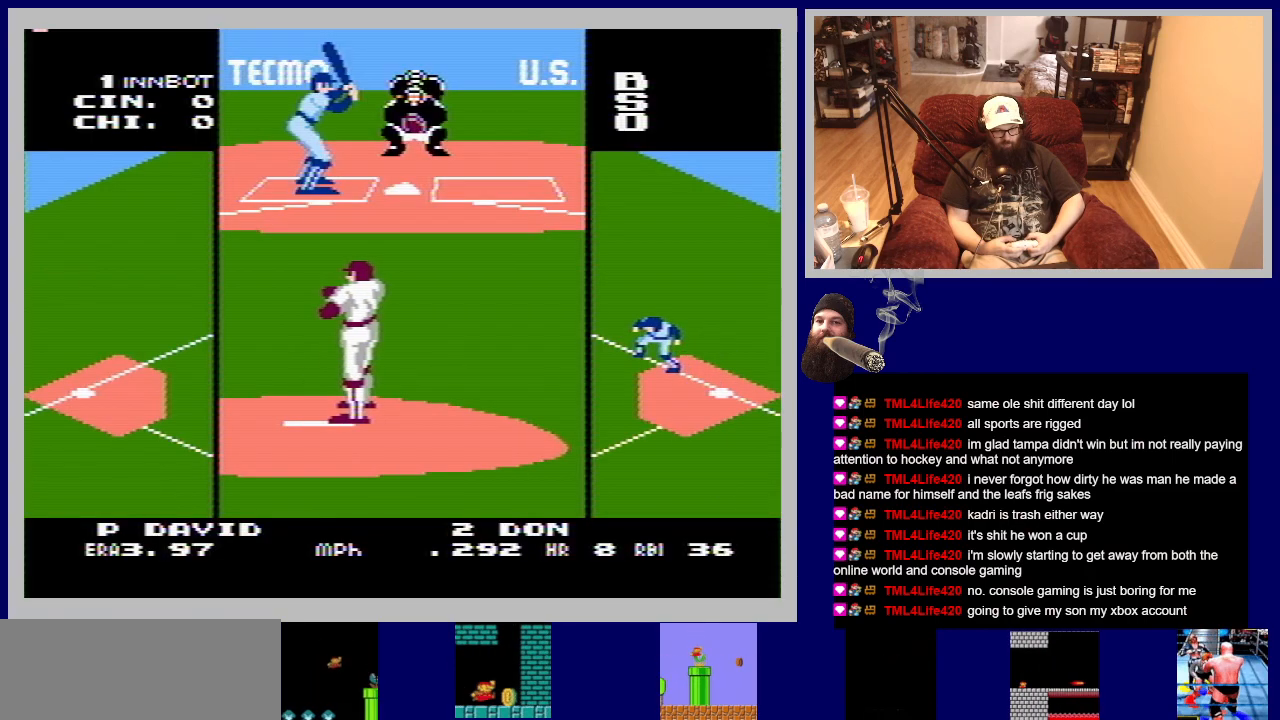
{"buttons": ["A", "DPAD_UP"], "events": [[100, "DPAD_RIGHT", "up"], [367, "A", "down"], [367, "DPAD_UP", "down"]]}
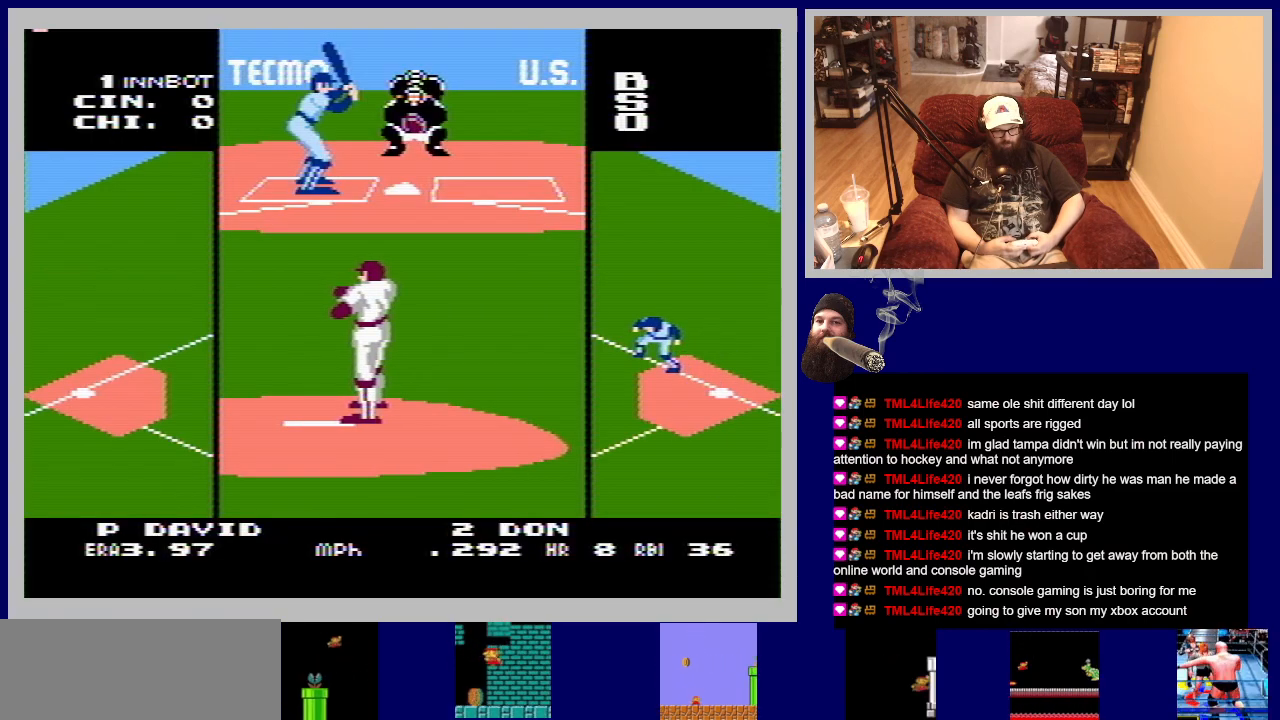
{"buttons": ["A", "DPAD_UP"], "events": []}
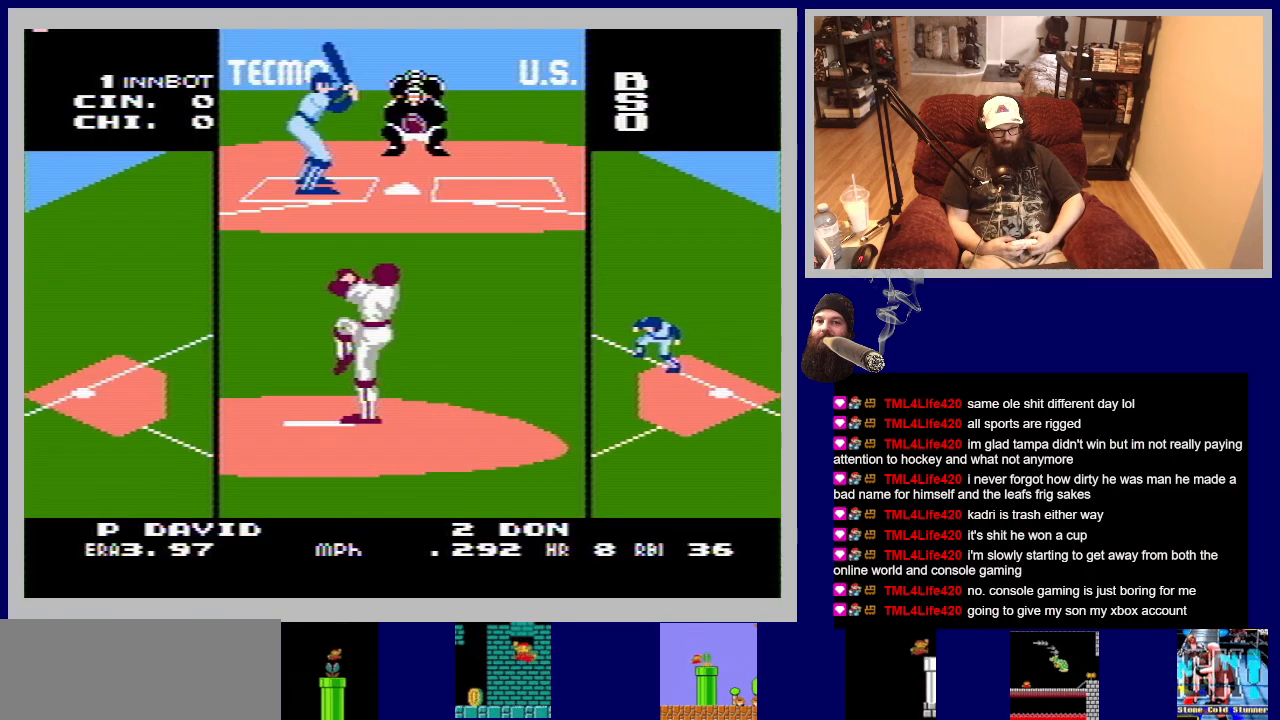
{"buttons": ["A", "DPAD_UP"], "events": []}
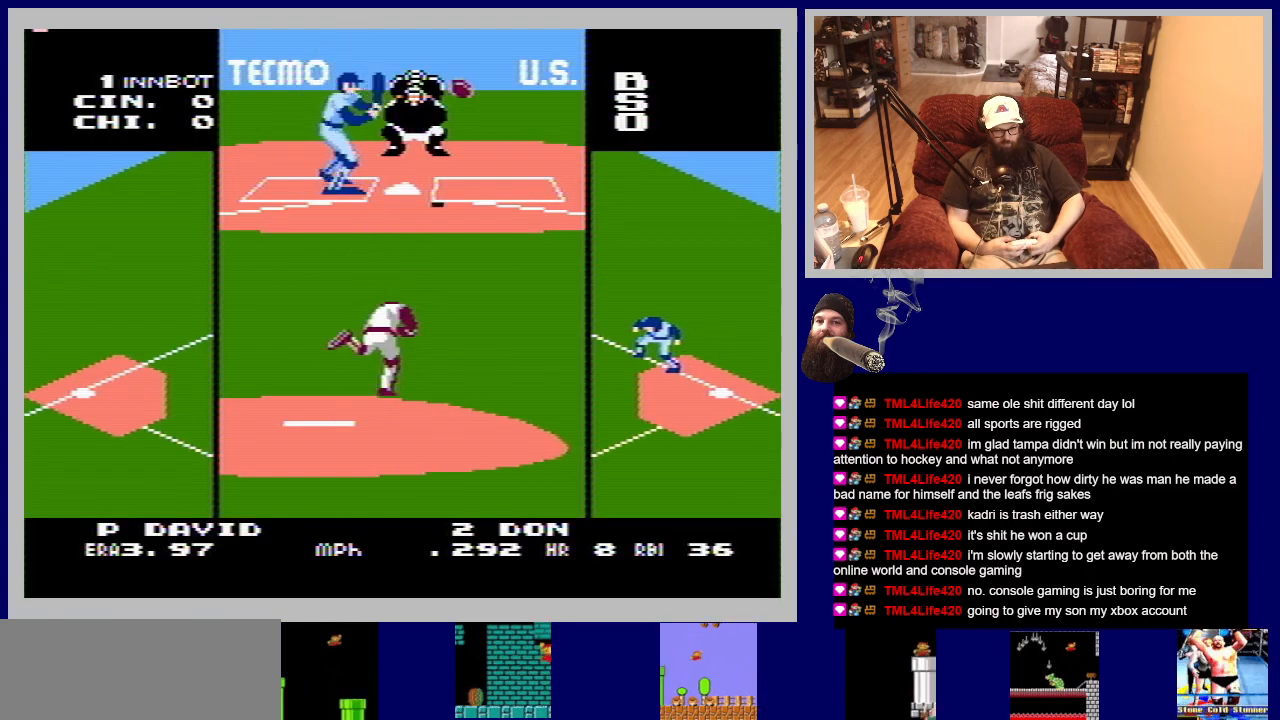
{"buttons": [], "events": [[350, "A", "up"], [400, "DPAD_UP", "up"]]}
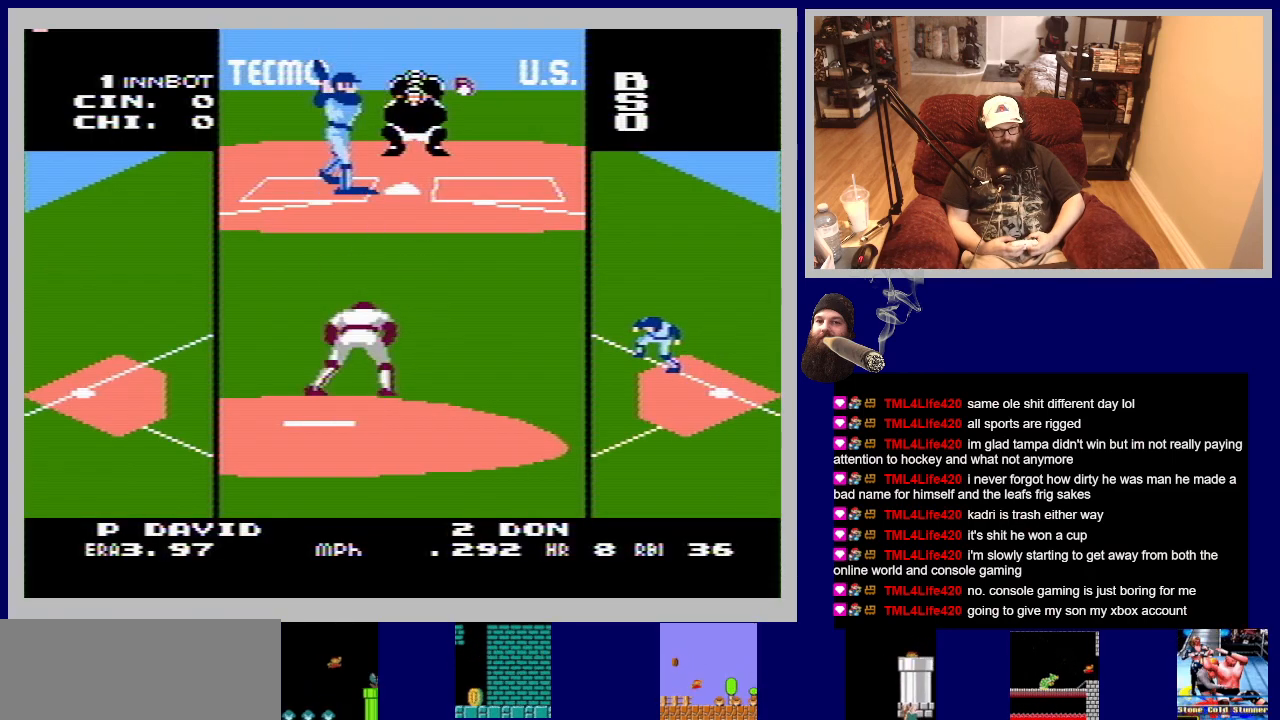
{"buttons": [], "events": []}
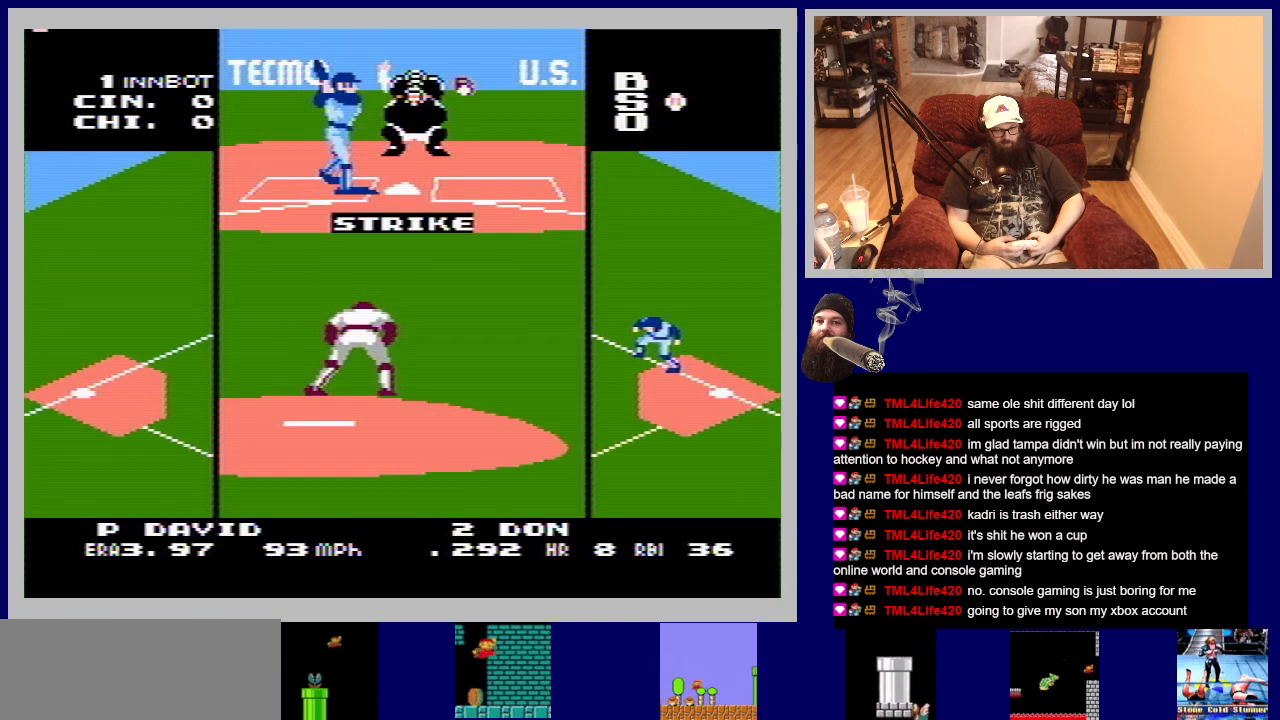
{"buttons": [], "events": []}
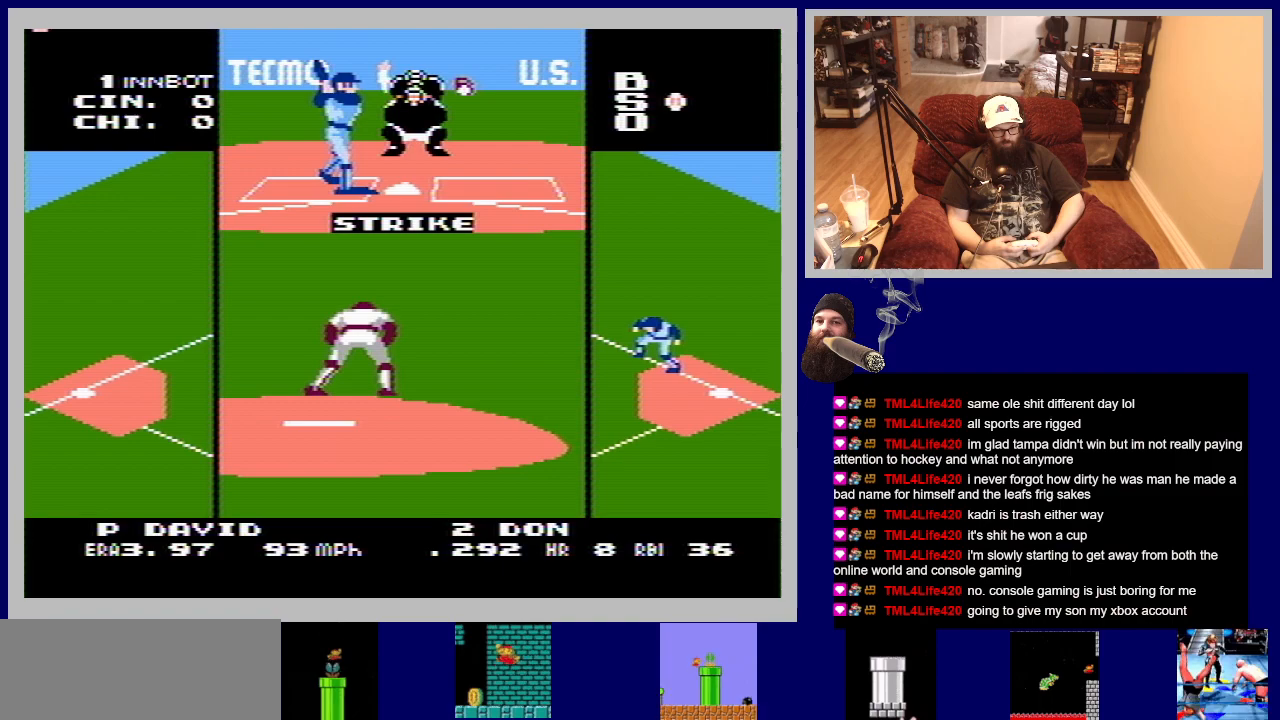
{"buttons": [], "events": []}
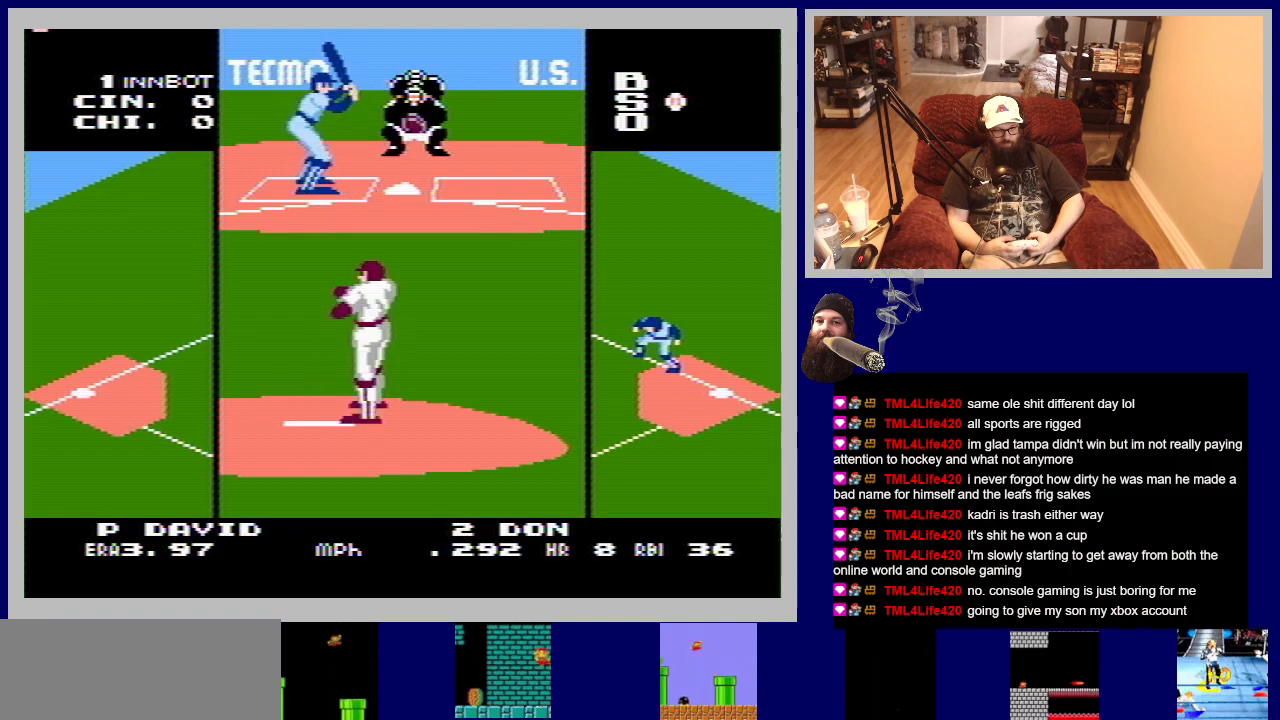
{"buttons": ["A", "DPAD_DOWN"], "events": [[217, "DPAD_DOWN", "down"], [233, "A", "down"]]}
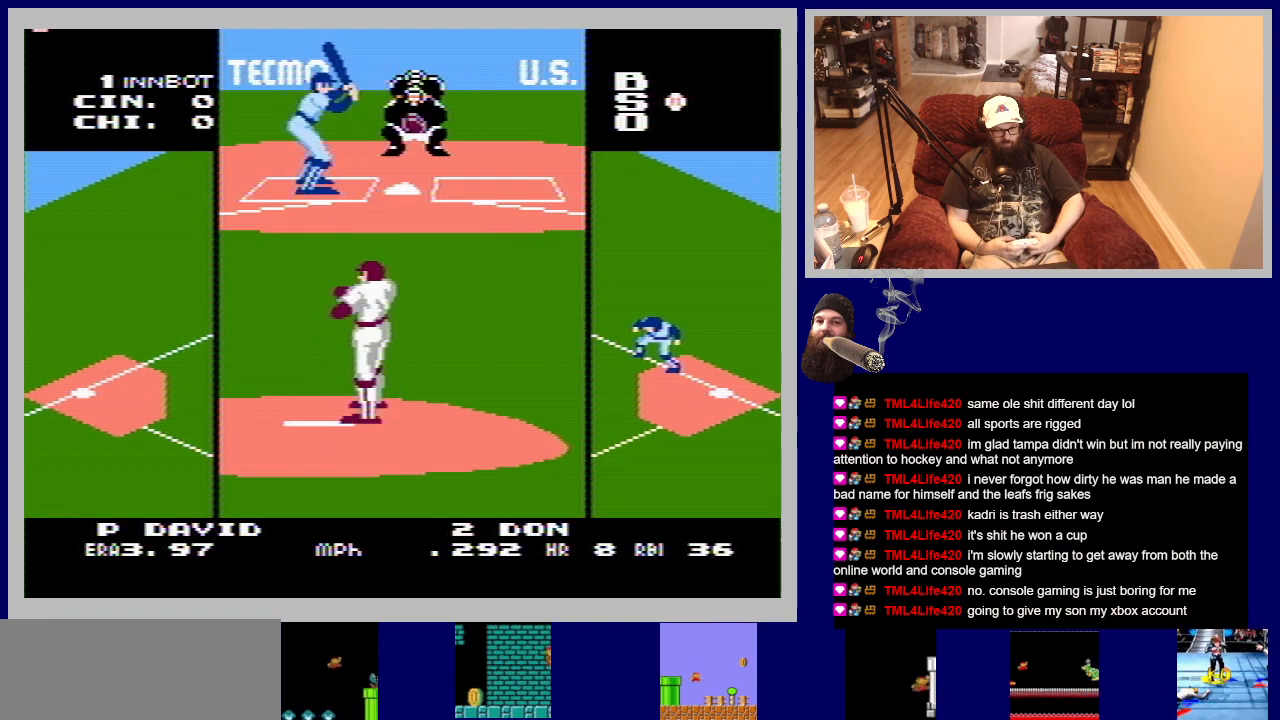
{"buttons": ["A", "DPAD_DOWN"], "events": []}
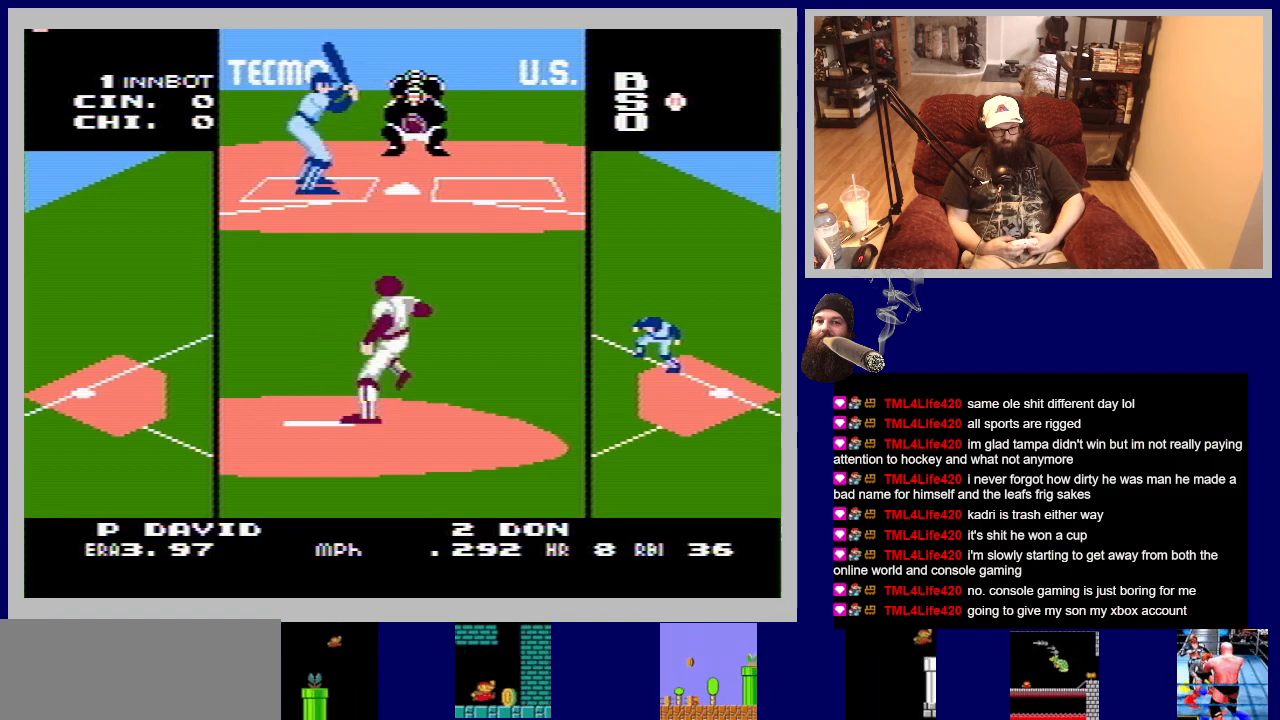
{"buttons": ["A", "DPAD_DOWN"], "events": []}
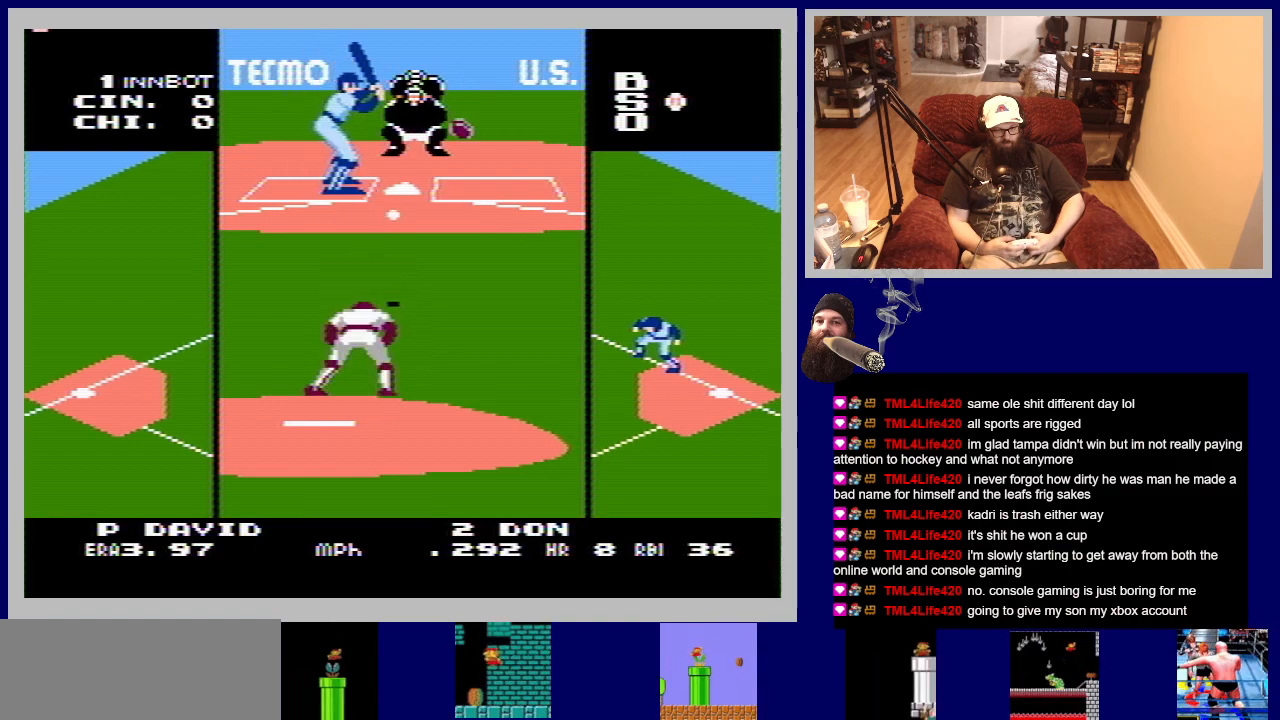
{"buttons": [], "events": [[283, "A", "up"], [300, "DPAD_DOWN", "up"]]}
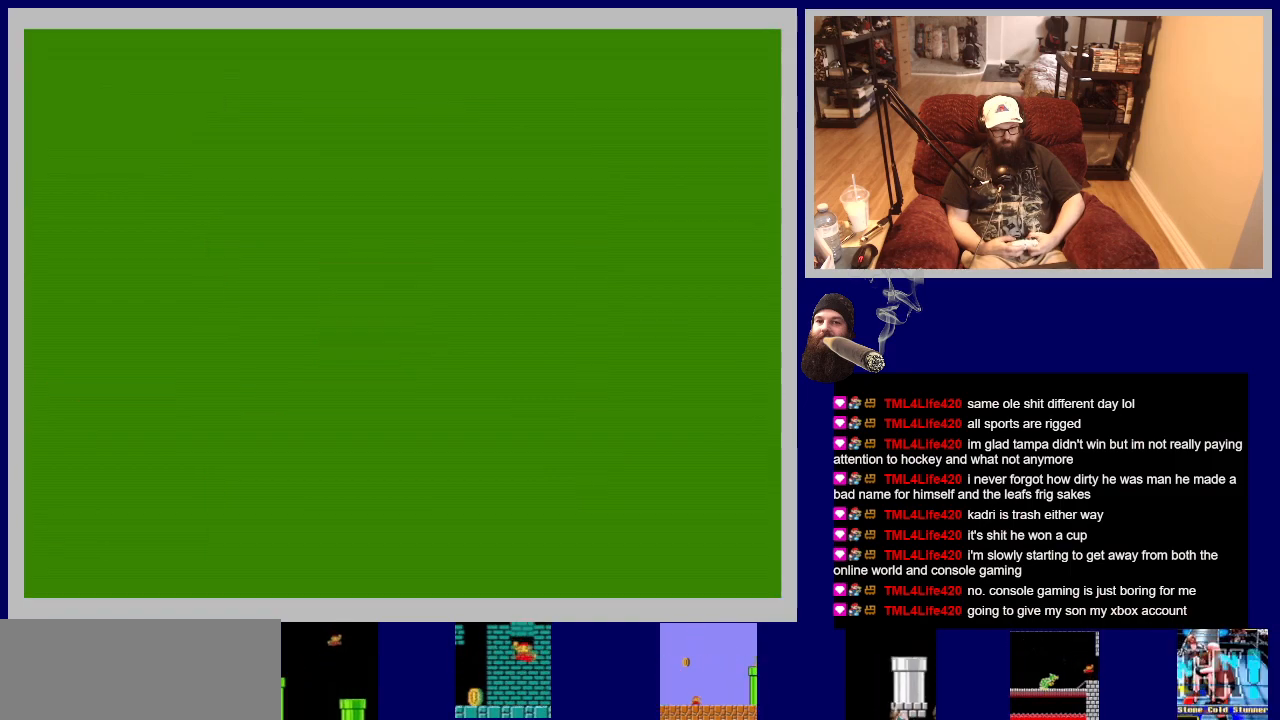
{"buttons": [], "events": []}
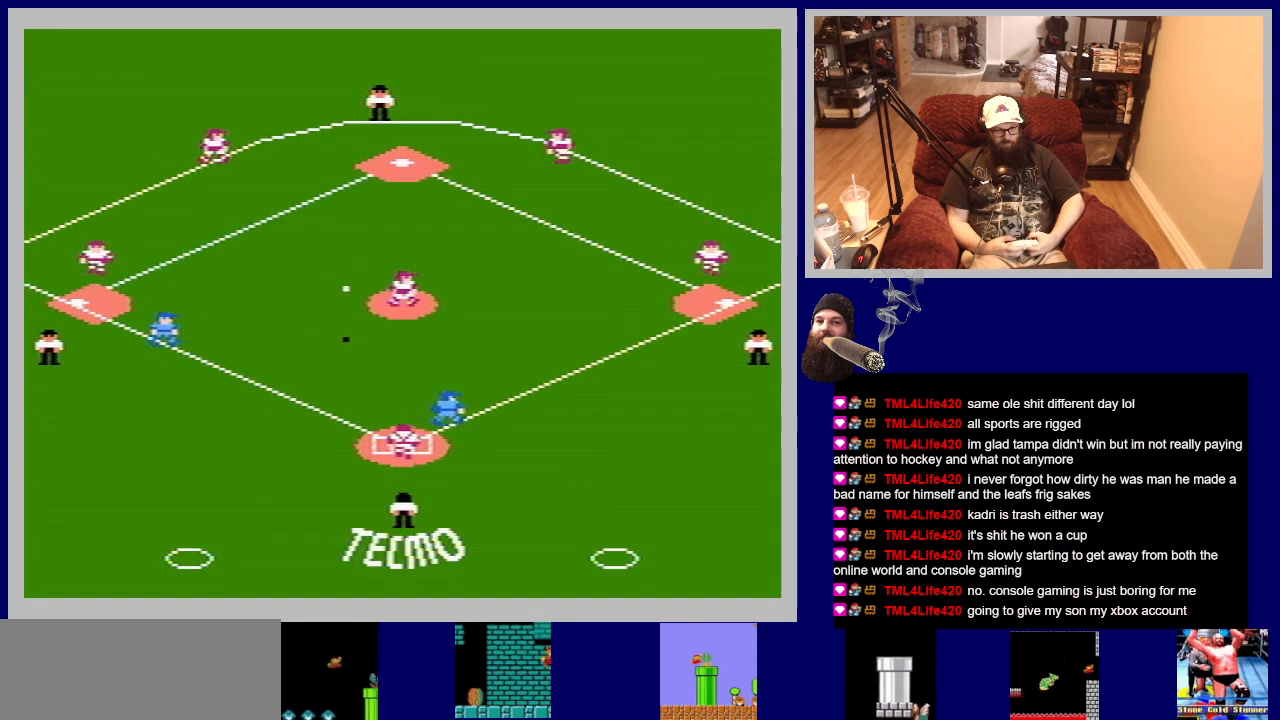
{"buttons": [], "events": [[200, "DPAD_RIGHT", "down"], [233, "DPAD_UP", "down"], [317, "DPAD_RIGHT", "up"], [333, "DPAD_UP", "up"]]}
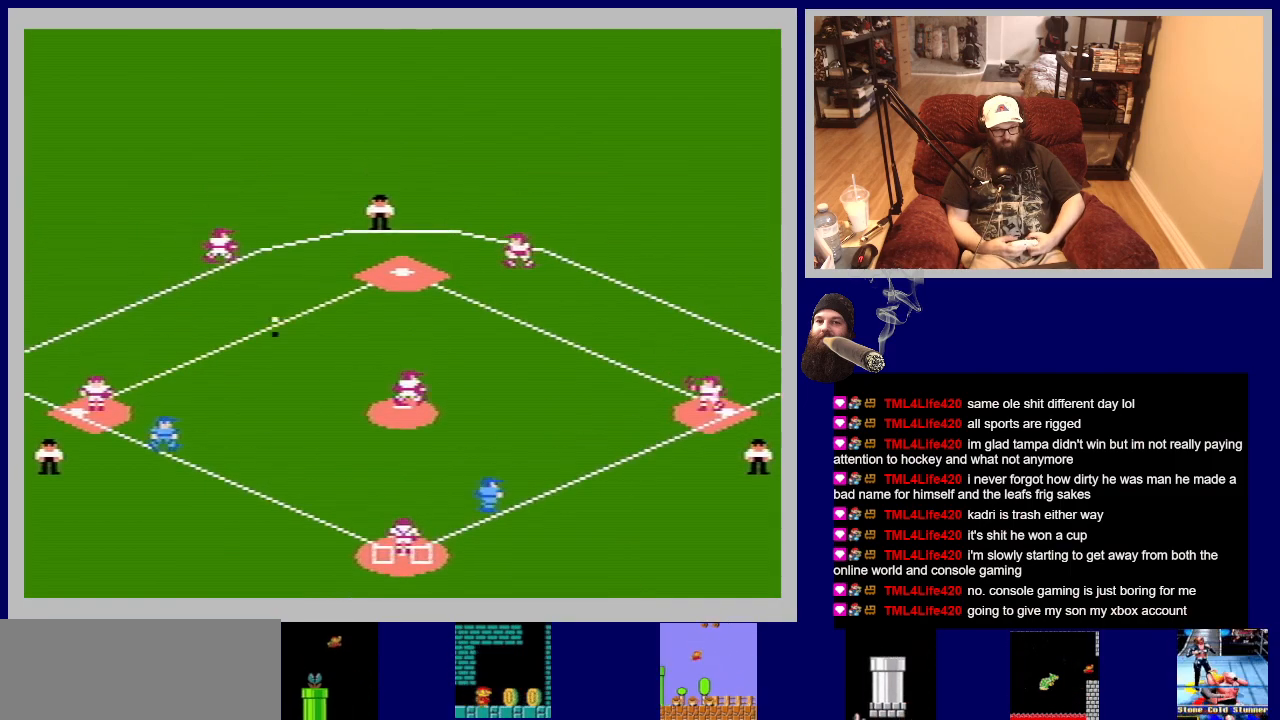
{"buttons": ["DPAD_RIGHT"], "events": [[167, "DPAD_RIGHT", "down"]]}
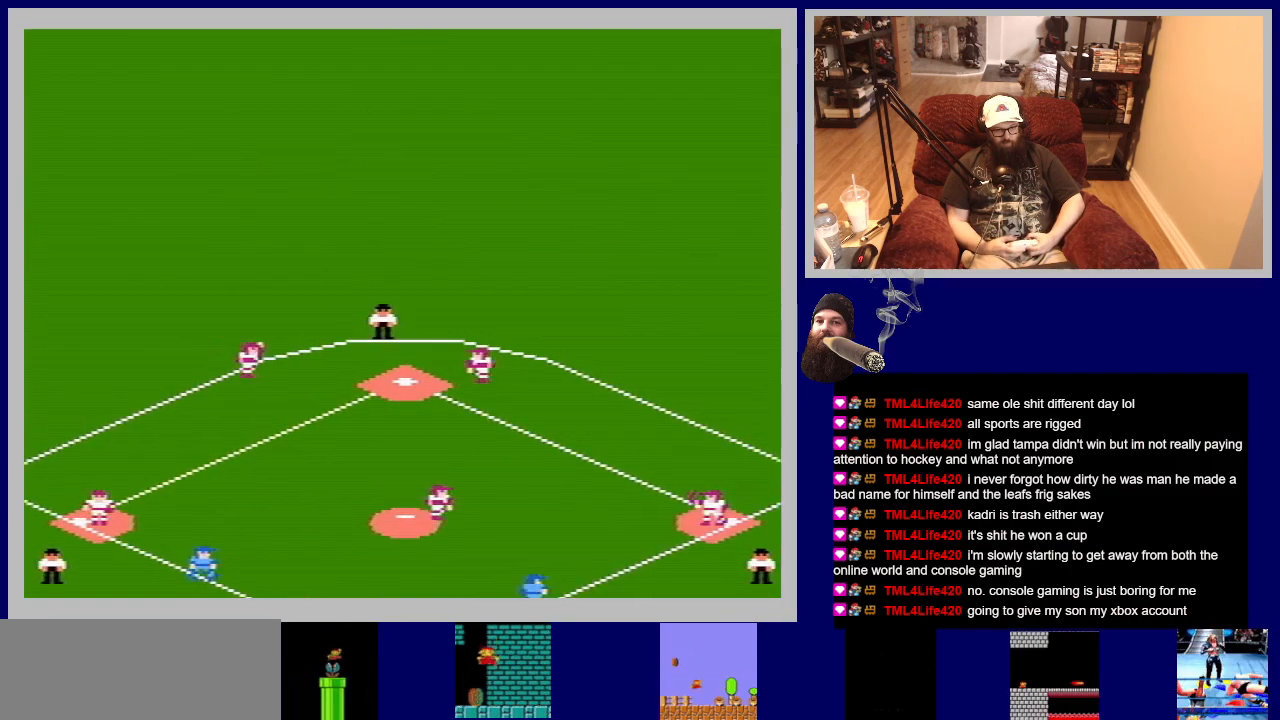
{"buttons": [], "events": [[67, "DPAD_RIGHT", "up"], [167, "A", "down"], [167, "DPAD_RIGHT", "down"], [333, "A", "up"], [367, "DPAD_RIGHT", "up"]]}
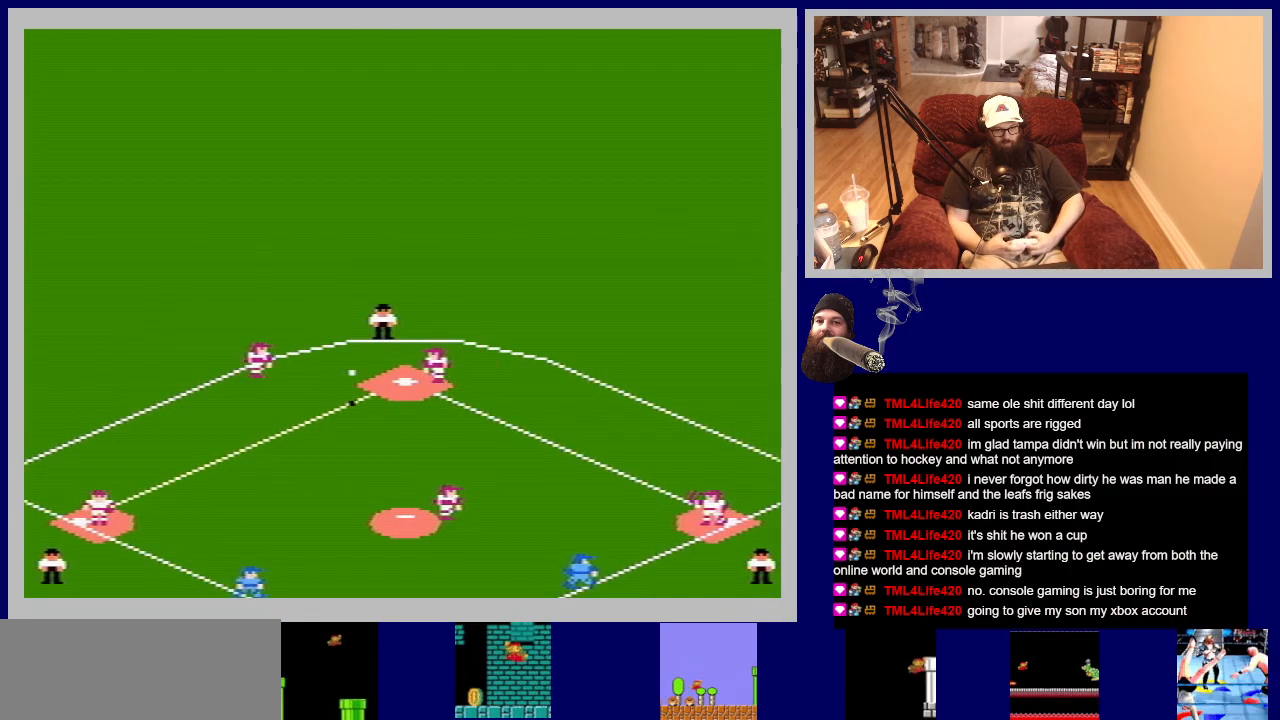
{"buttons": [], "events": []}
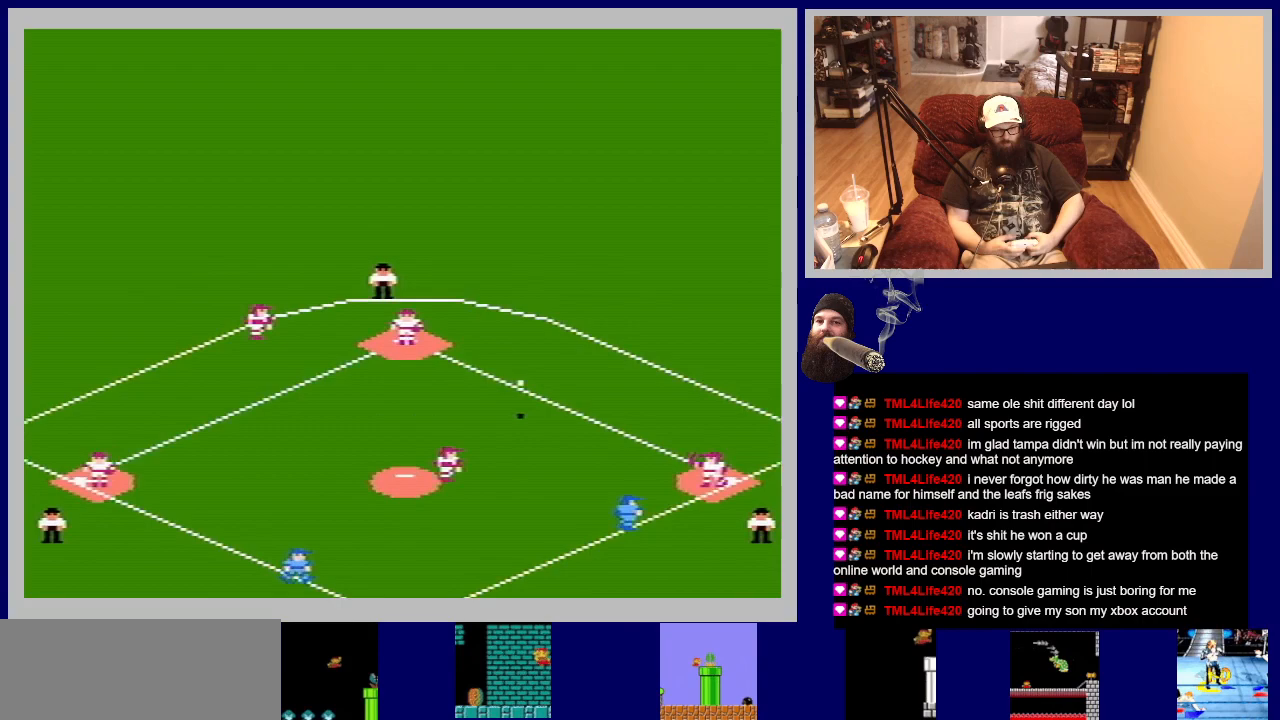
{"buttons": [], "events": []}